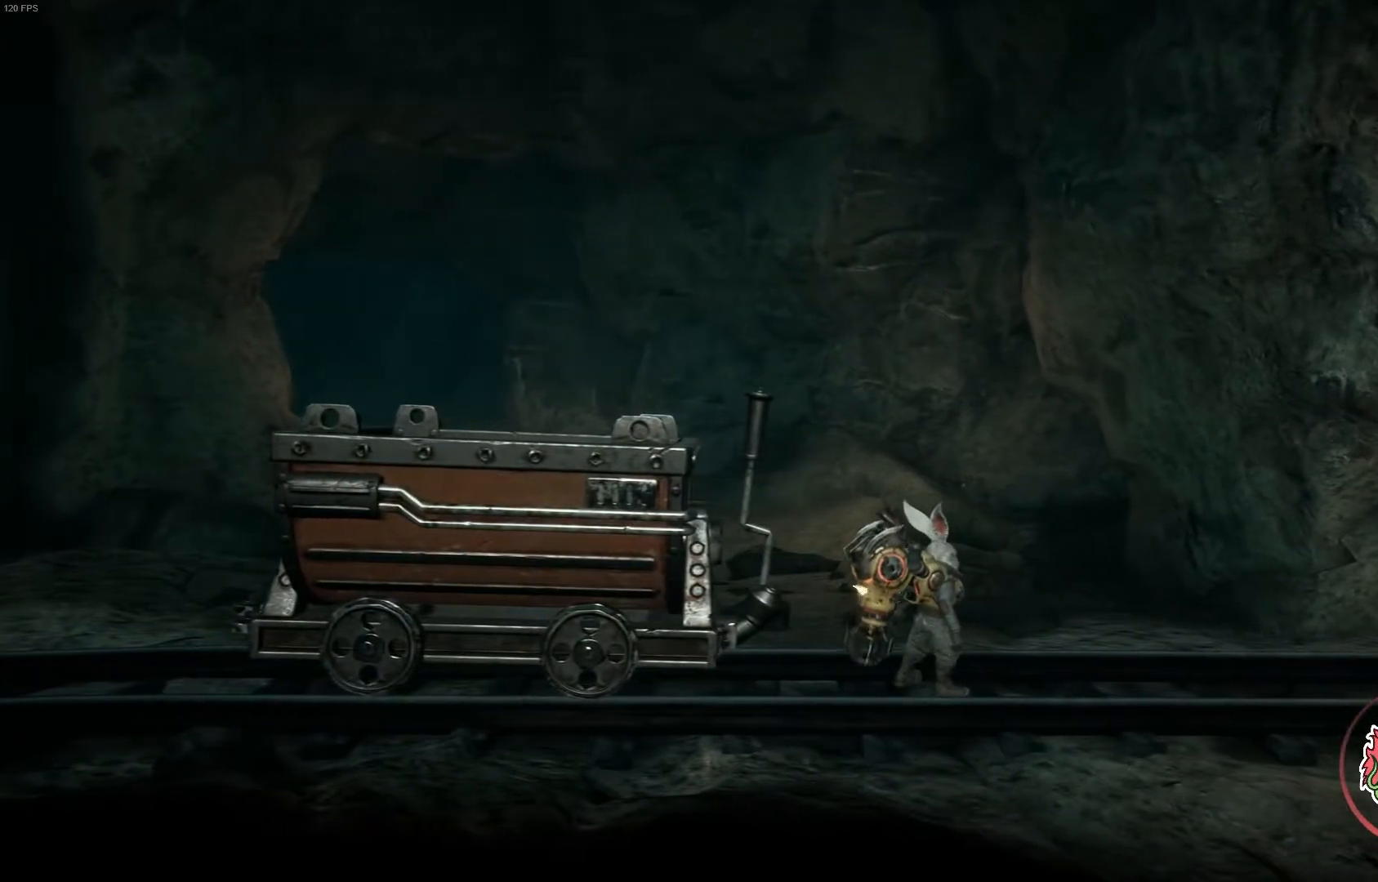
Gameplay with a controller (Xbox layout); each line is a JSON object with the inputs held at the frame after it (dt_ms = milliseconds from this image to that frame). "events" lists button and stick changes between this image and that frame as [ms after this image, input, new state], when the widget could be followed in between.
{"dt_ms": 500, "buttons": [], "left_stick": "right", "right_stick": "center", "events": [[117, "left_stick", "right"]]}
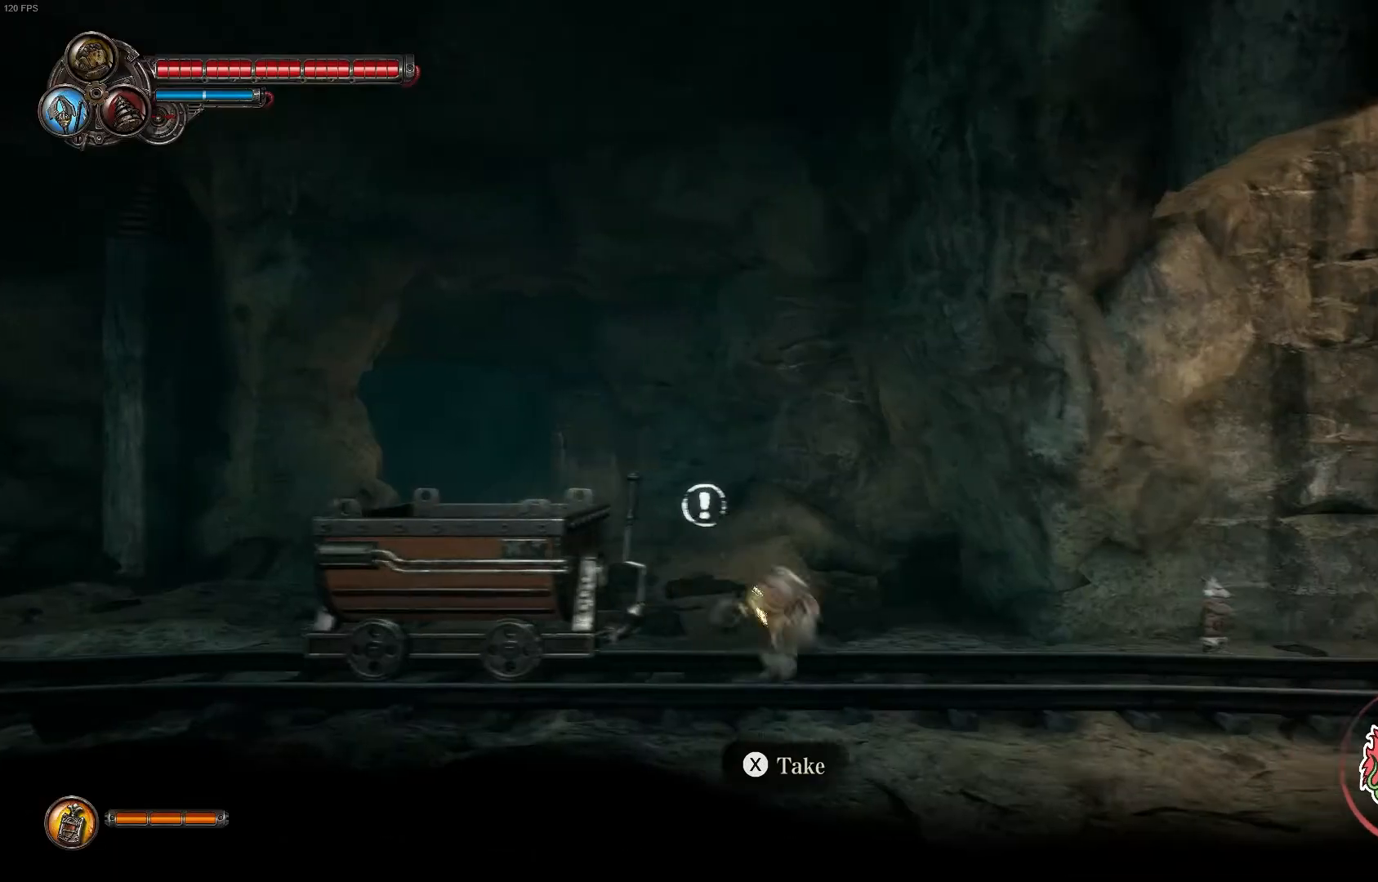
{"dt_ms": 500, "buttons": [], "left_stick": "center", "right_stick": "center", "events": [[333, "left_stick", "center"]]}
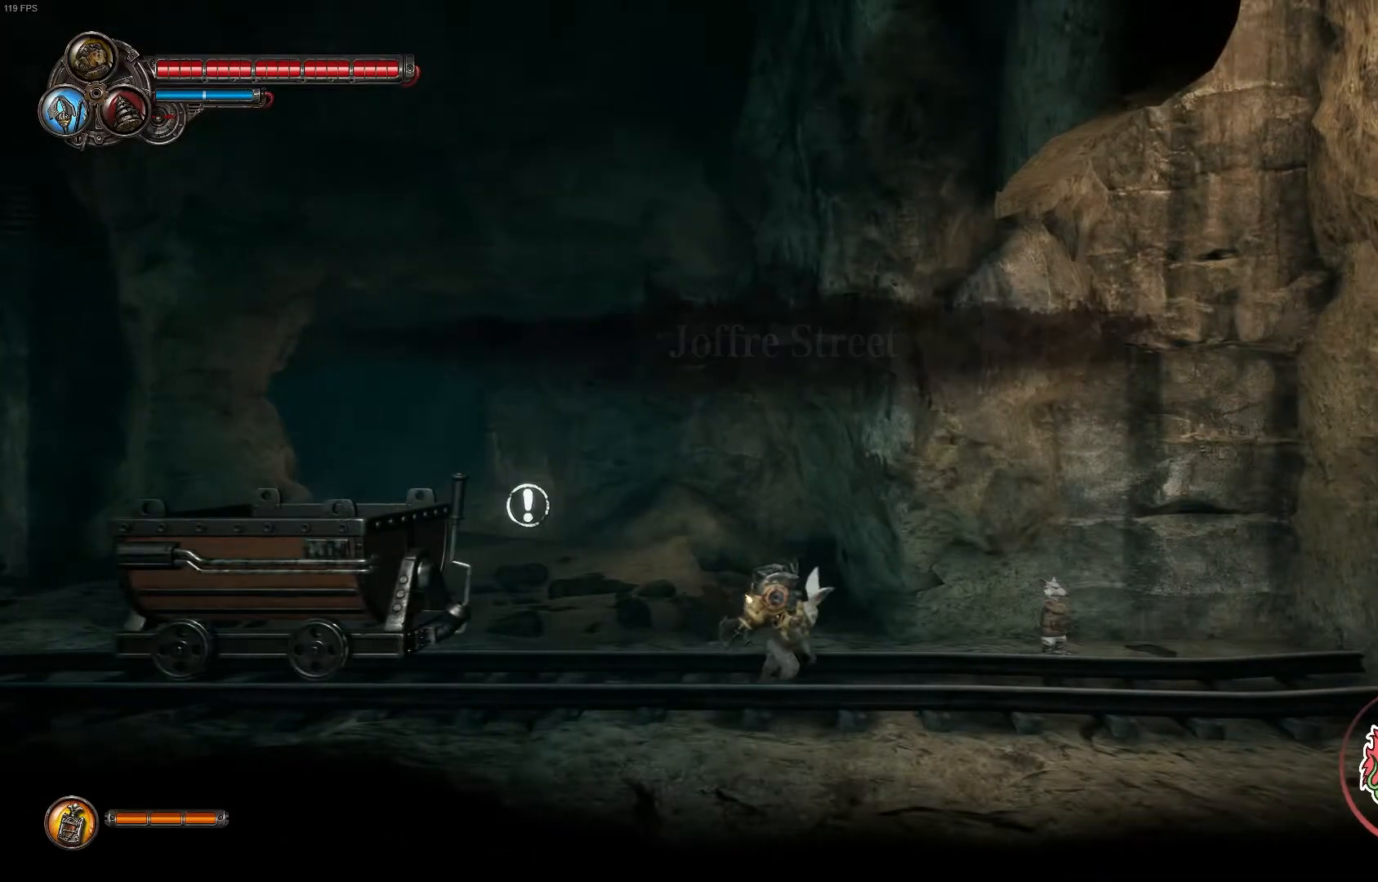
{"dt_ms": 500, "buttons": [], "left_stick": "right", "right_stick": "center", "events": [[200, "left_stick", "right"]]}
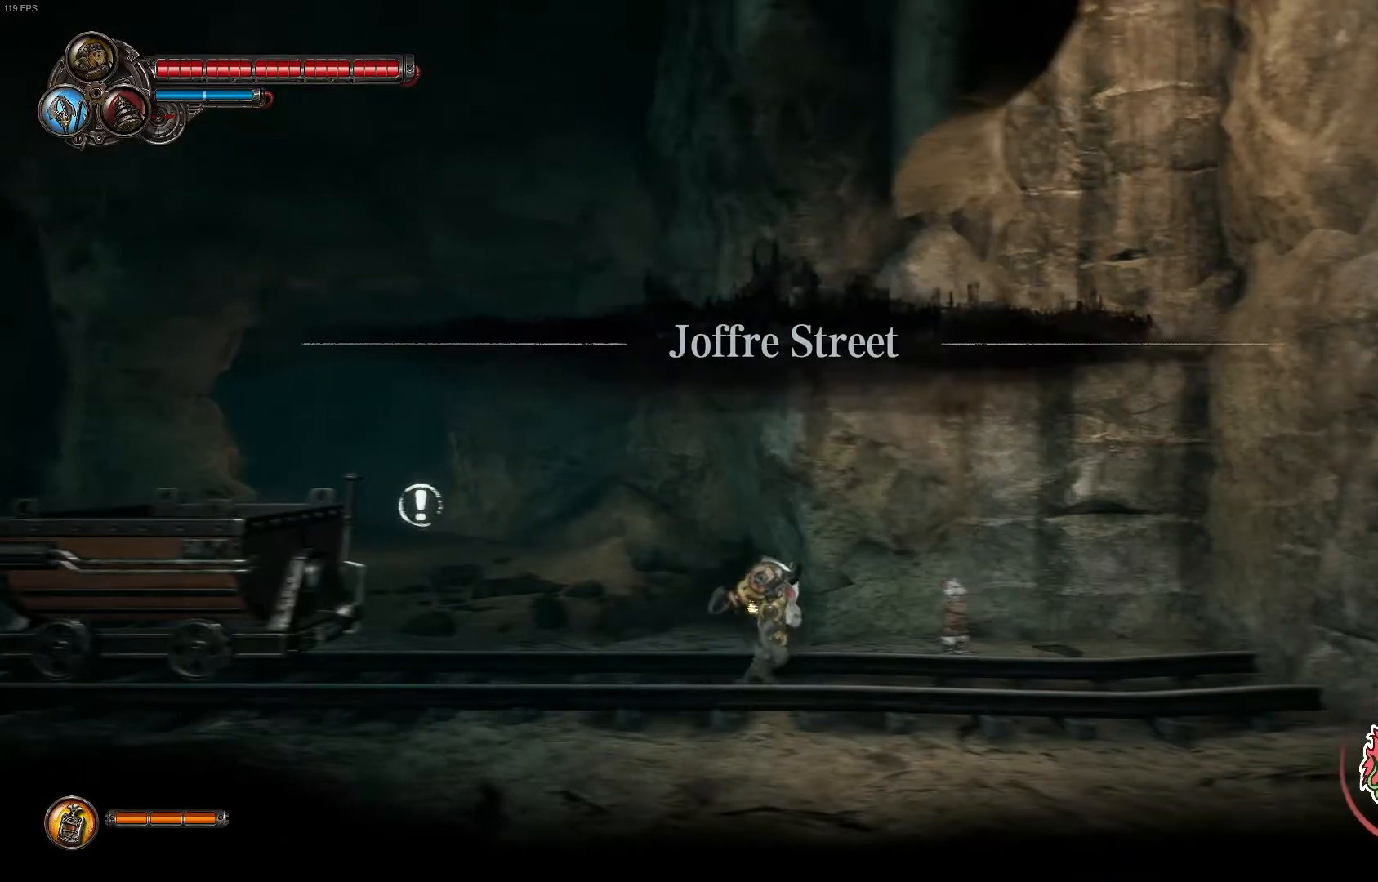
{"dt_ms": 500, "buttons": [], "left_stick": "center", "right_stick": "center", "events": [[217, "left_stick", "center"]]}
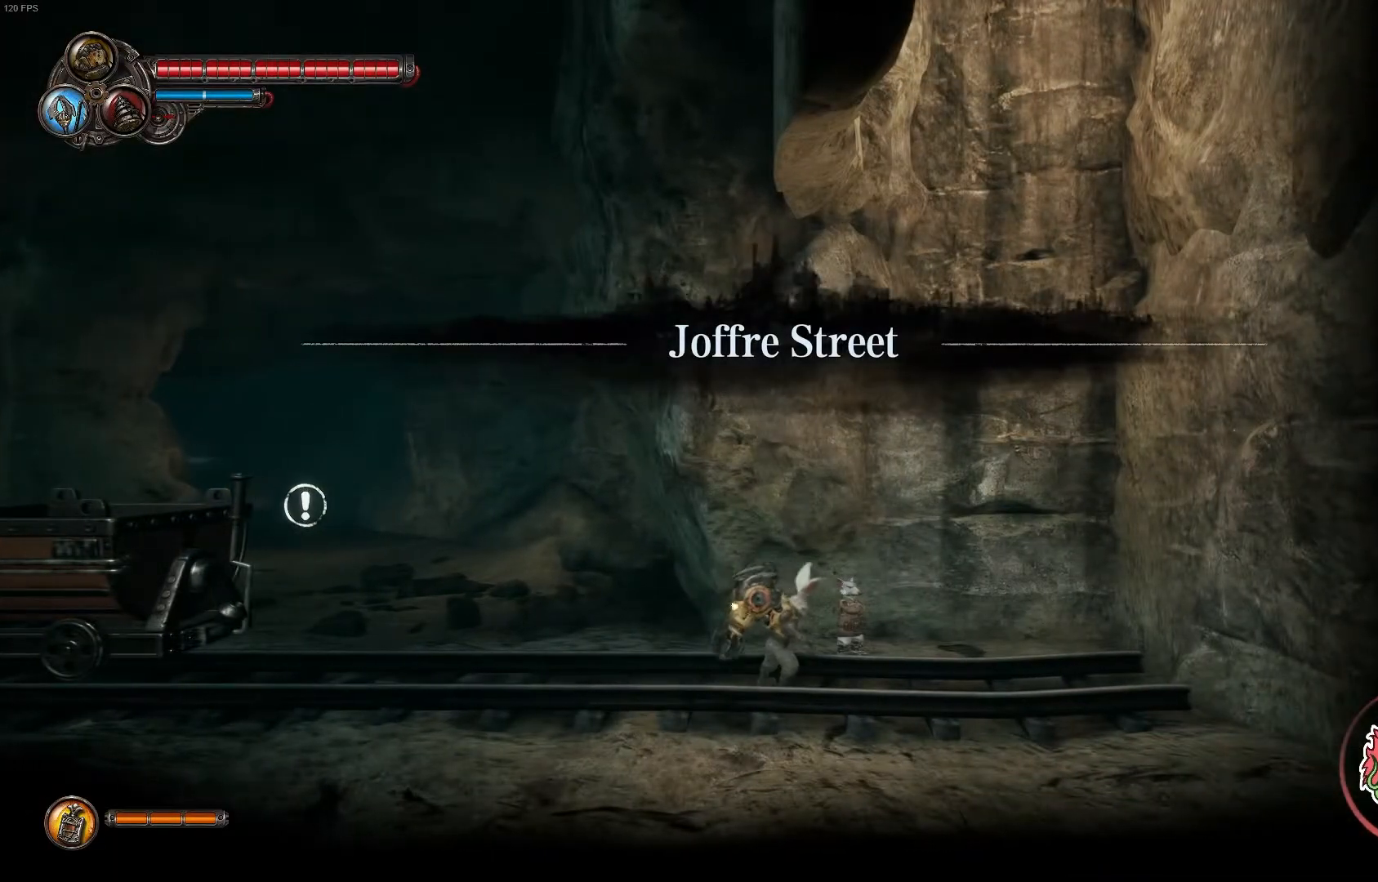
{"dt_ms": 500, "buttons": [], "left_stick": "center", "right_stick": "center", "events": [[67, "left_stick", "right"], [283, "left_stick", "center"]]}
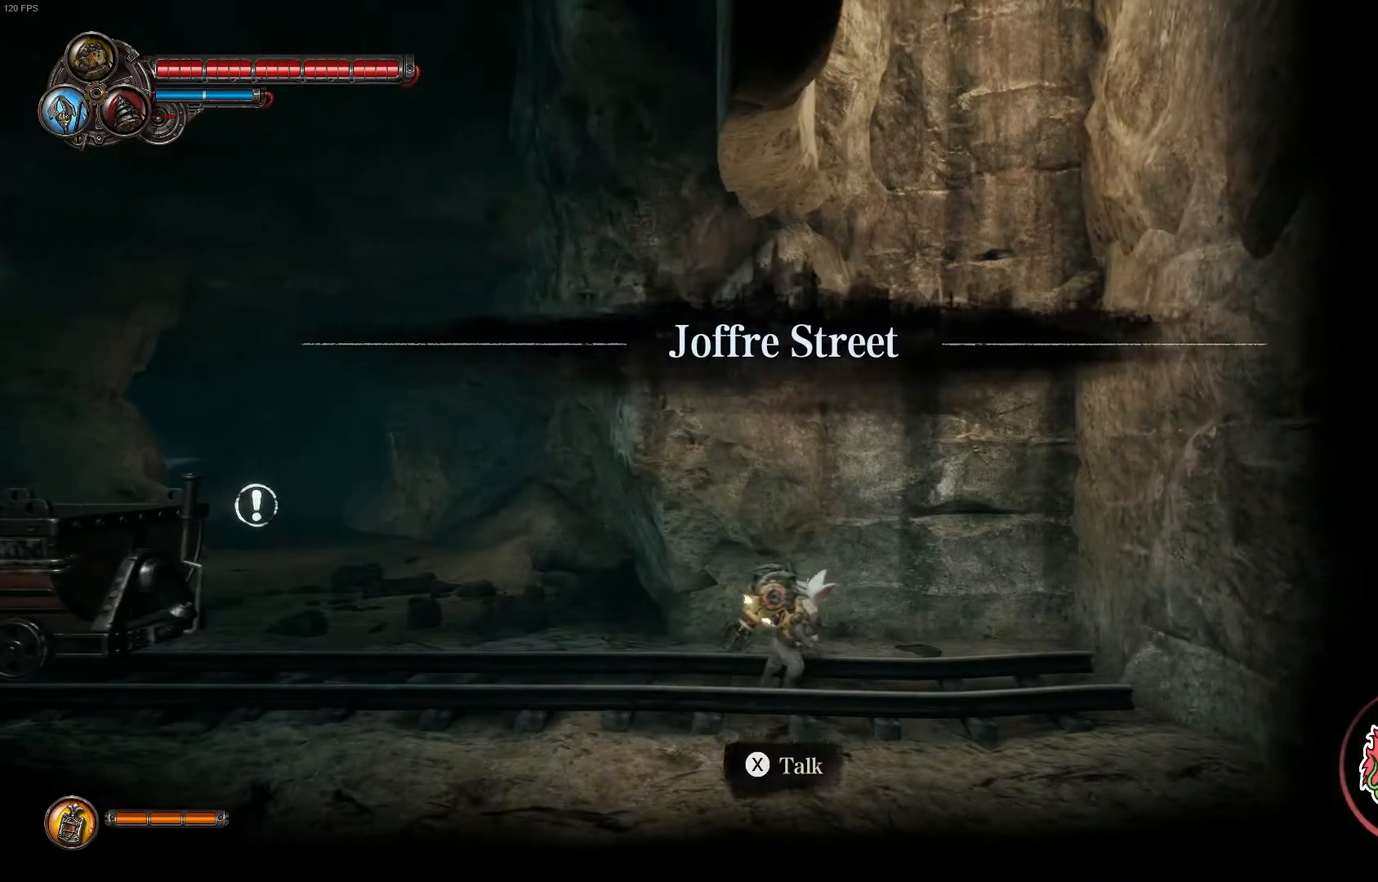
{"dt_ms": 500, "buttons": ["X"], "left_stick": "center", "right_stick": "center", "events": [[483, "X", "down"]]}
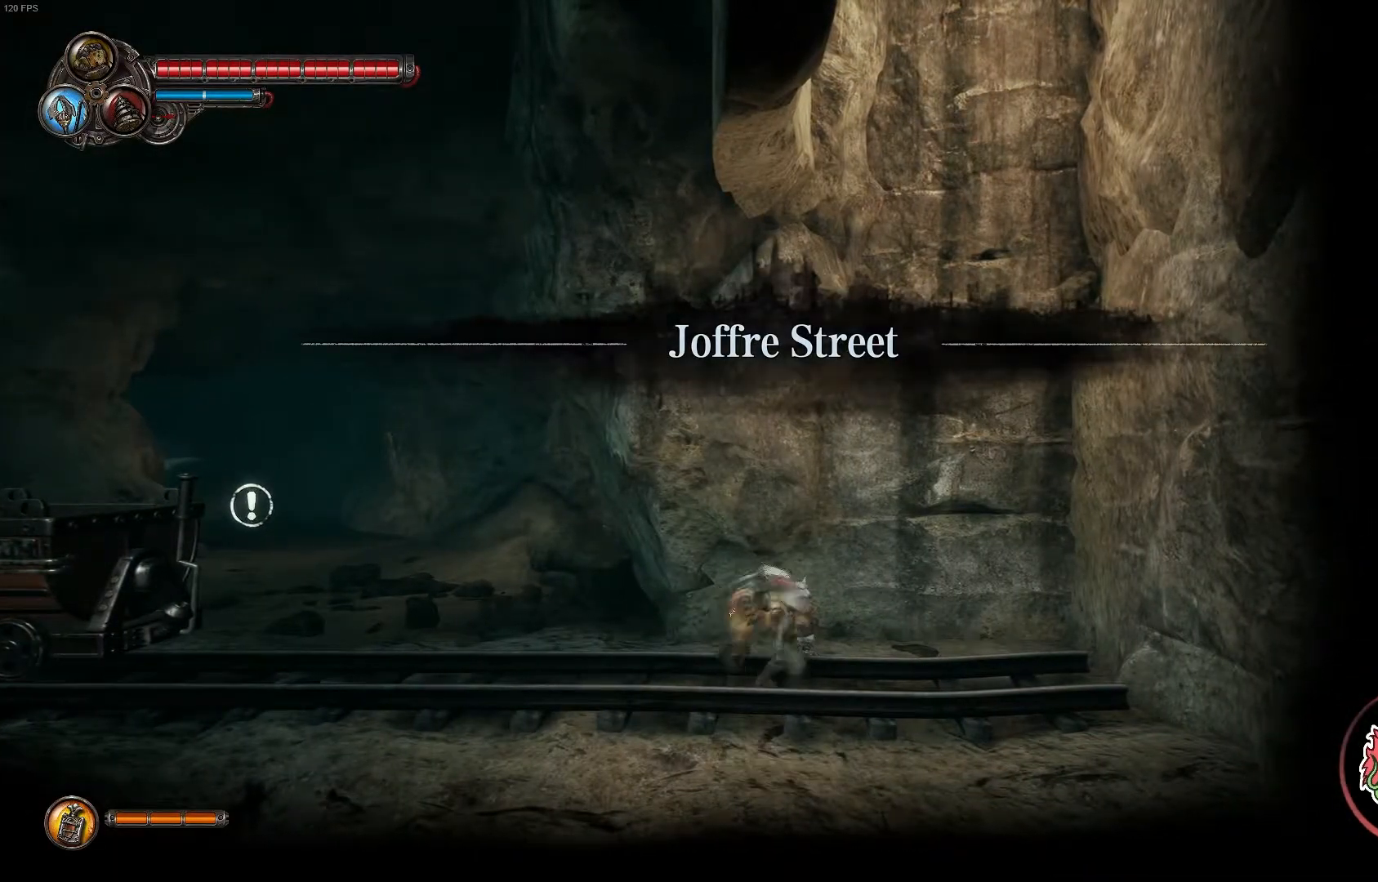
{"dt_ms": 500, "buttons": [], "left_stick": "center", "right_stick": "center", "events": [[150, "X", "up"]]}
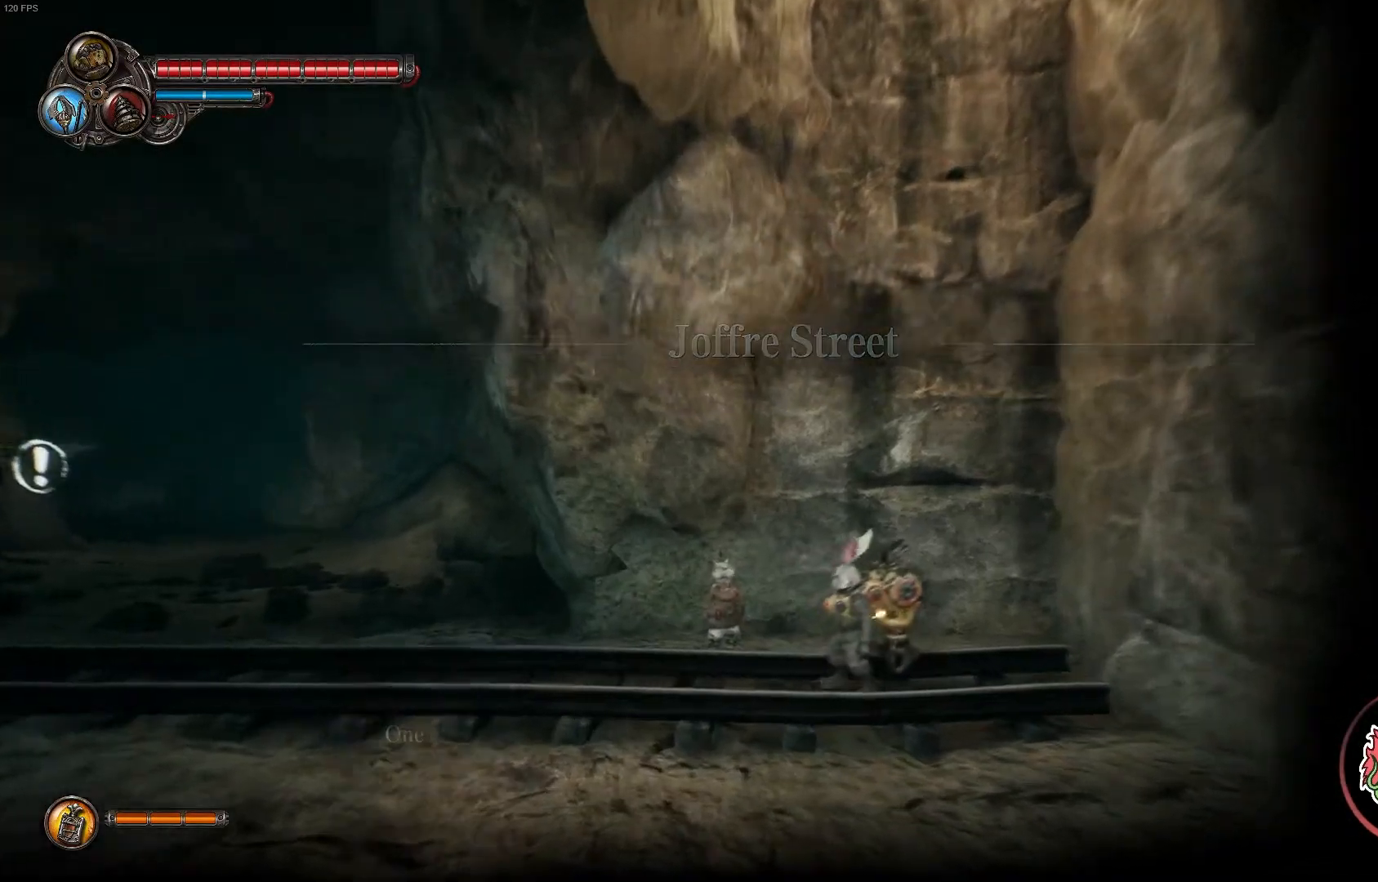
{"dt_ms": 500, "buttons": [], "left_stick": "center", "right_stick": "center", "events": []}
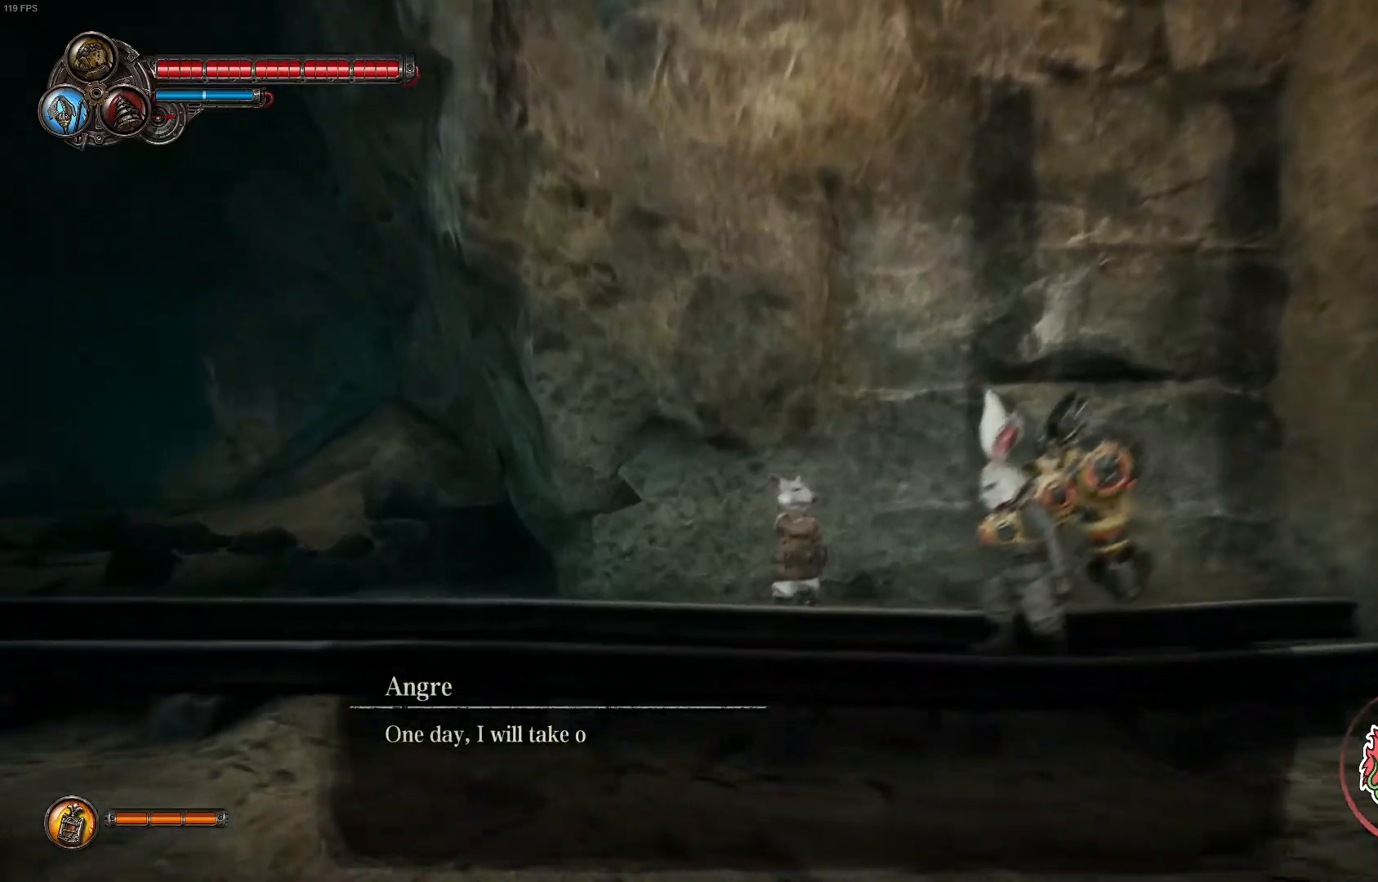
{"dt_ms": 500, "buttons": [], "left_stick": "center", "right_stick": "center", "events": [[233, "A", "down"], [400, "A", "up"]]}
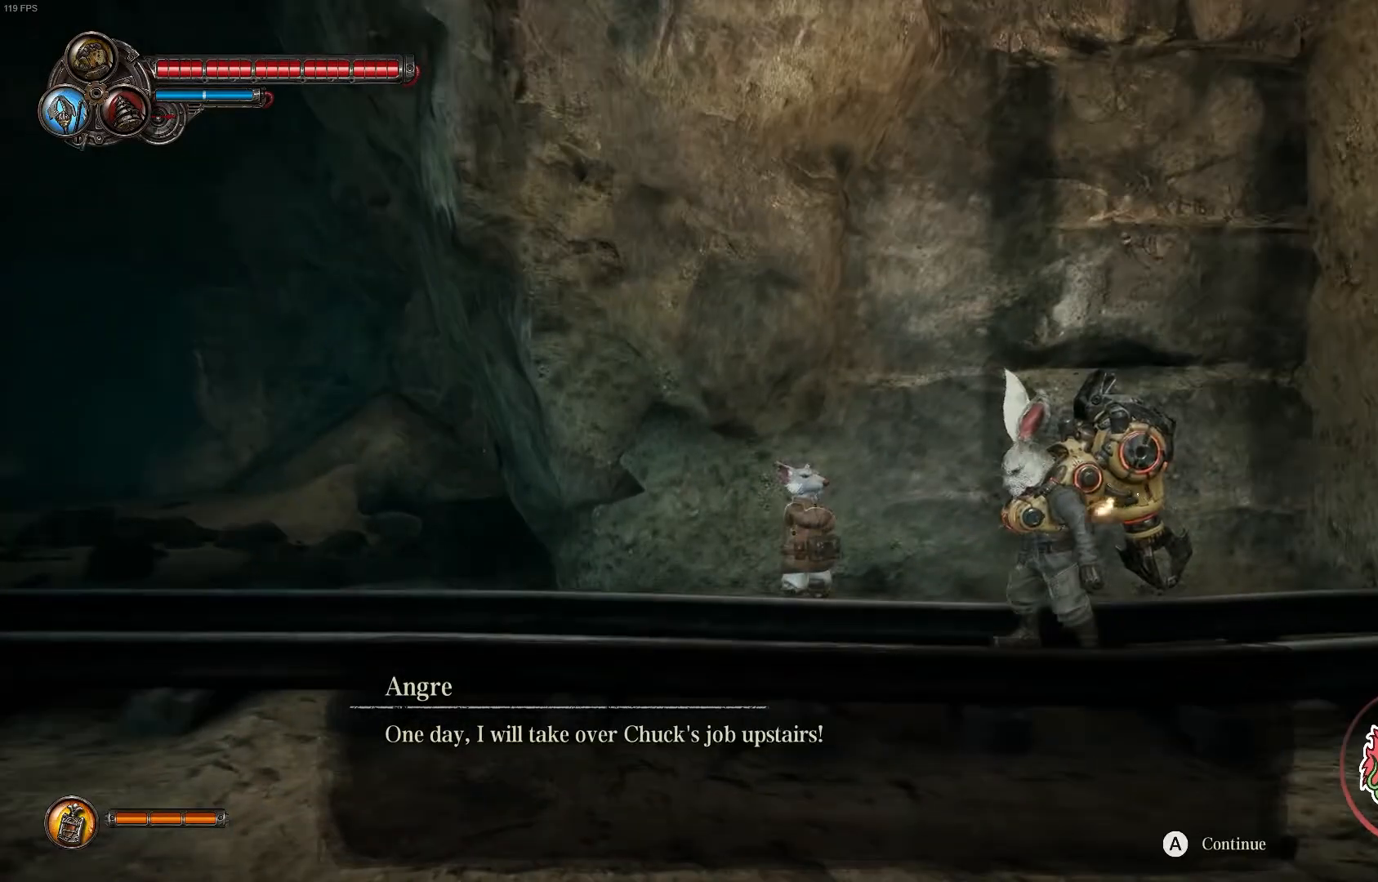
{"dt_ms": 500, "buttons": [], "left_stick": "center", "right_stick": "center", "events": [[183, "A", "down"], [350, "A", "up"]]}
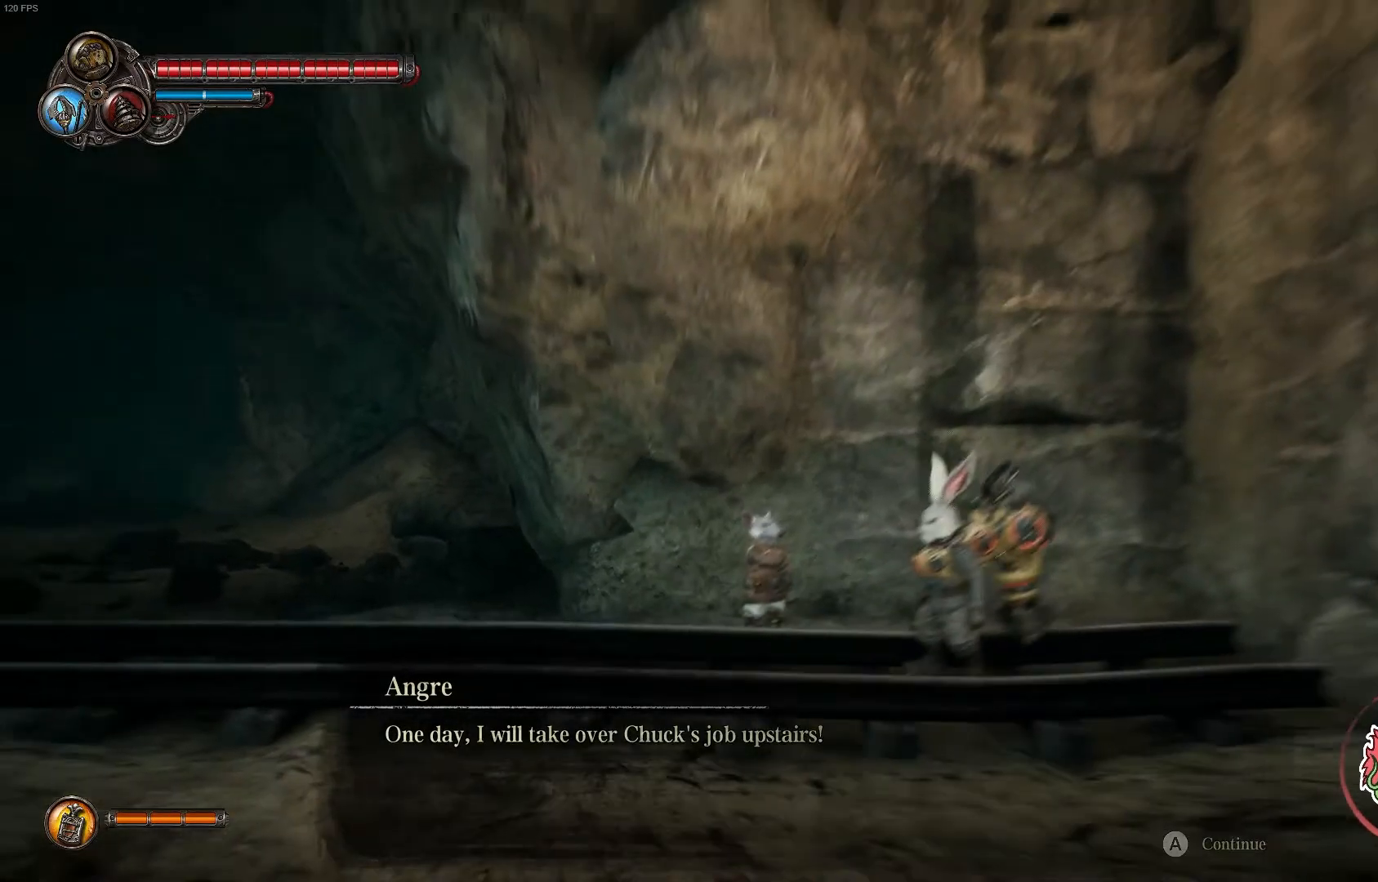
{"dt_ms": 500, "buttons": ["A"], "left_stick": "right", "right_stick": "center", "events": [[100, "left_stick", "right"], [400, "A", "down"]]}
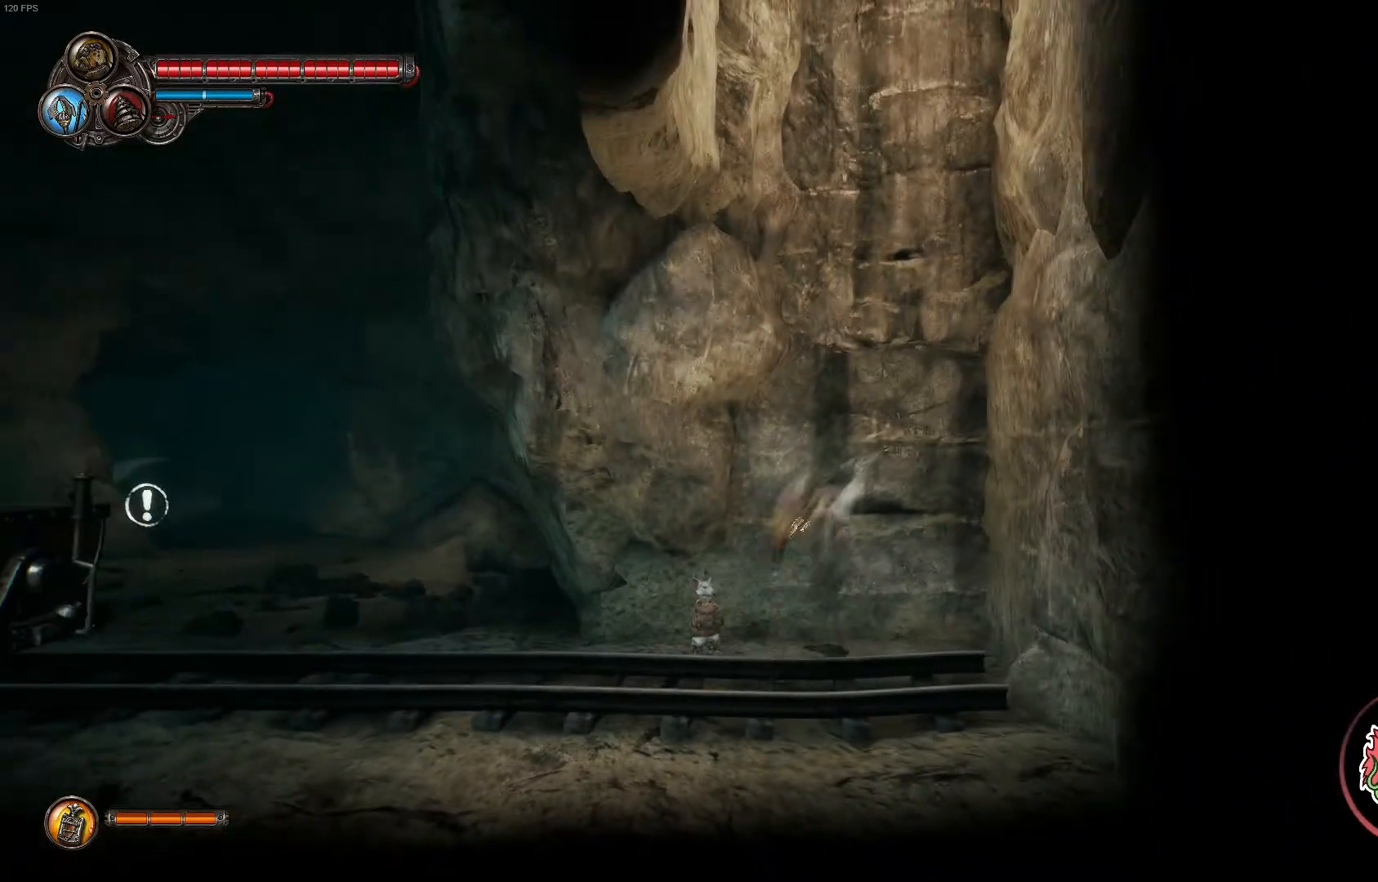
{"dt_ms": 500, "buttons": [], "left_stick": "right", "right_stick": "center", "events": [[183, "A", "up"], [317, "A", "down"], [500, "A", "up"]]}
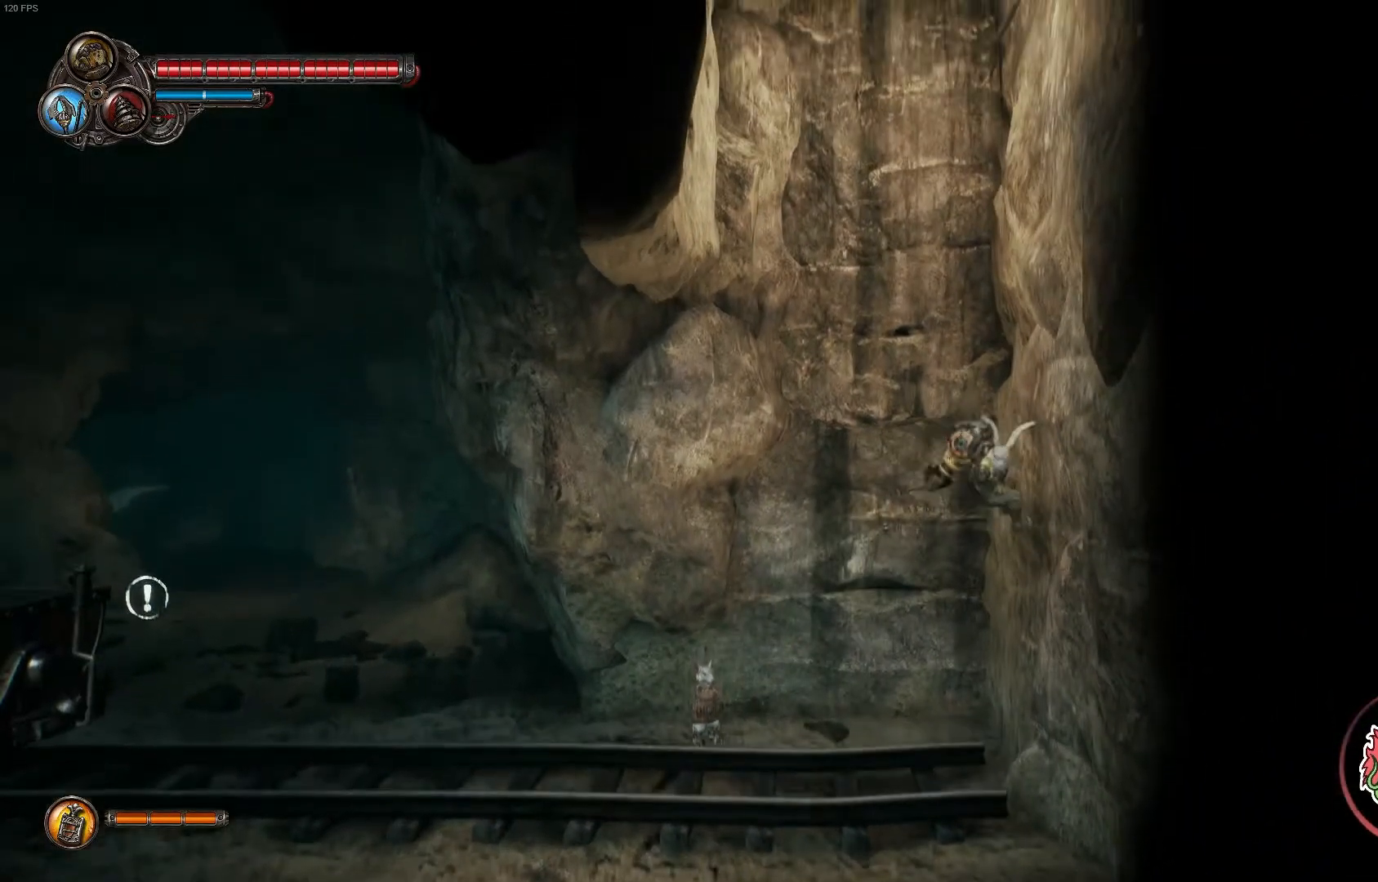
{"dt_ms": 500, "buttons": ["A"], "left_stick": "right", "right_stick": "center"}
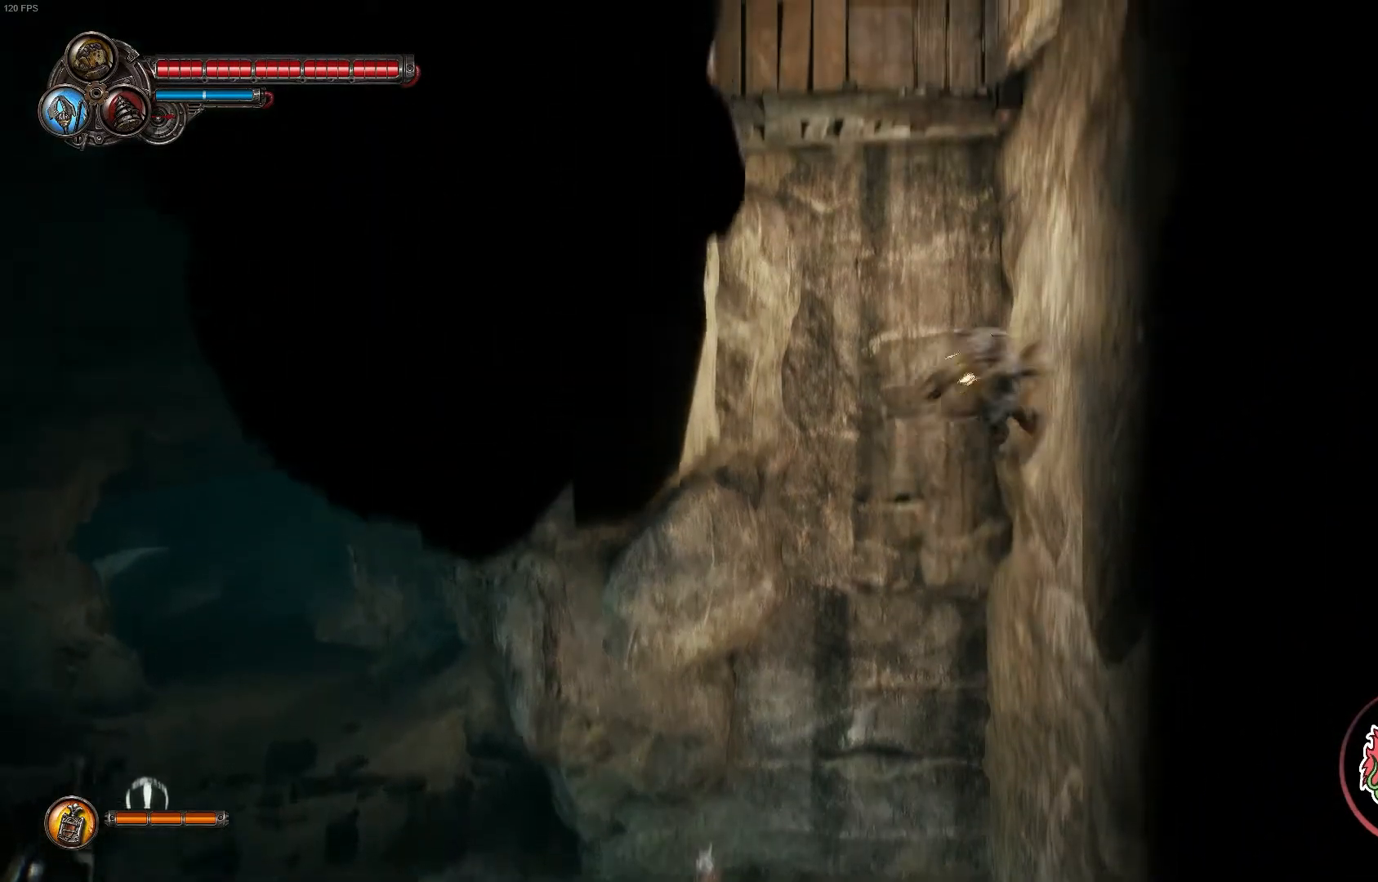
{"dt_ms": 1000, "buttons": [], "left_stick": "right", "right_stick": "center"}
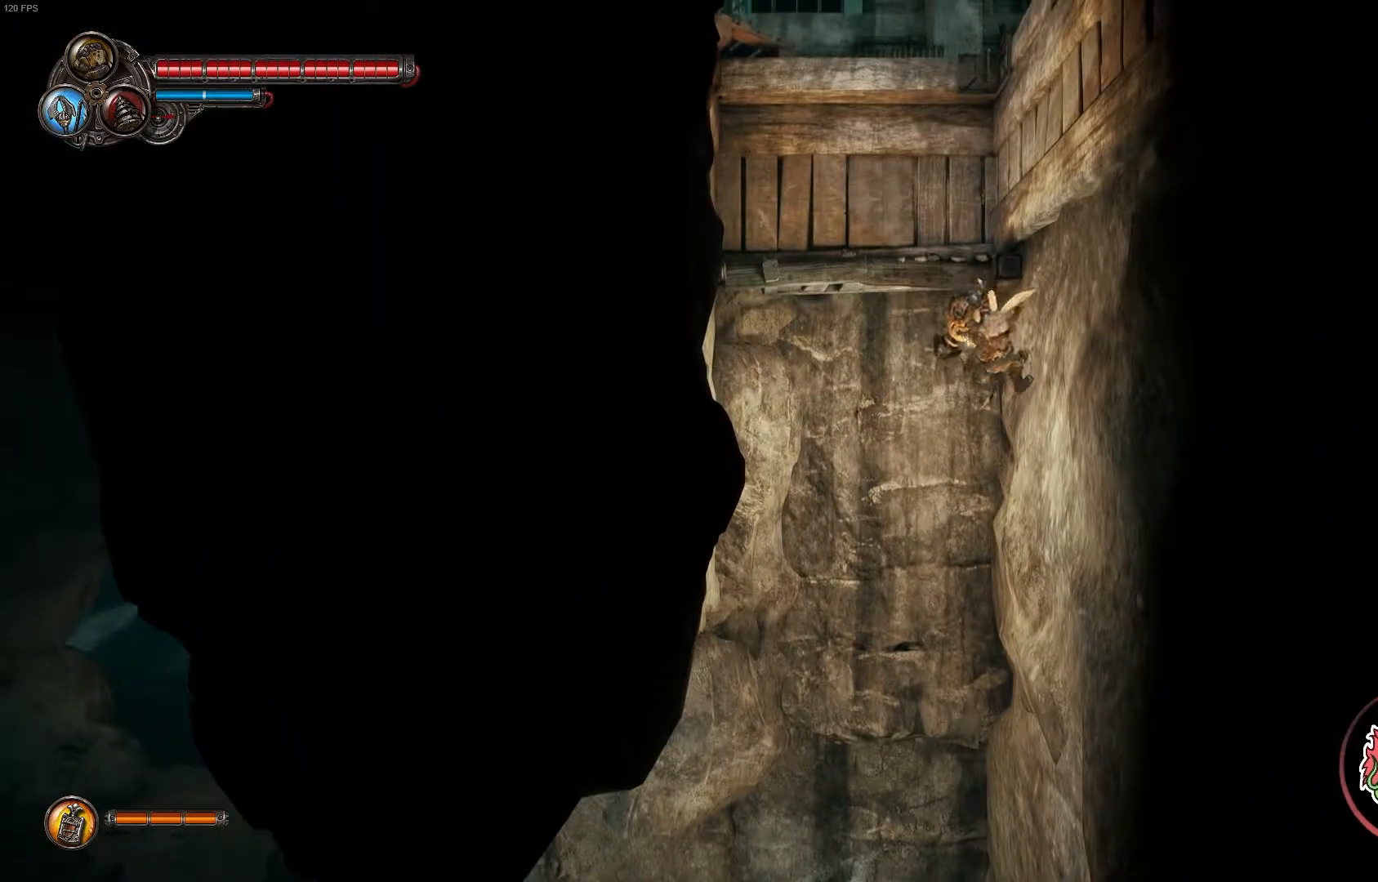
{"dt_ms": 500, "buttons": ["A"], "left_stick": "right", "right_stick": "center", "events": [[33, "A", "down"], [250, "A", "up"], [367, "A", "down"]]}
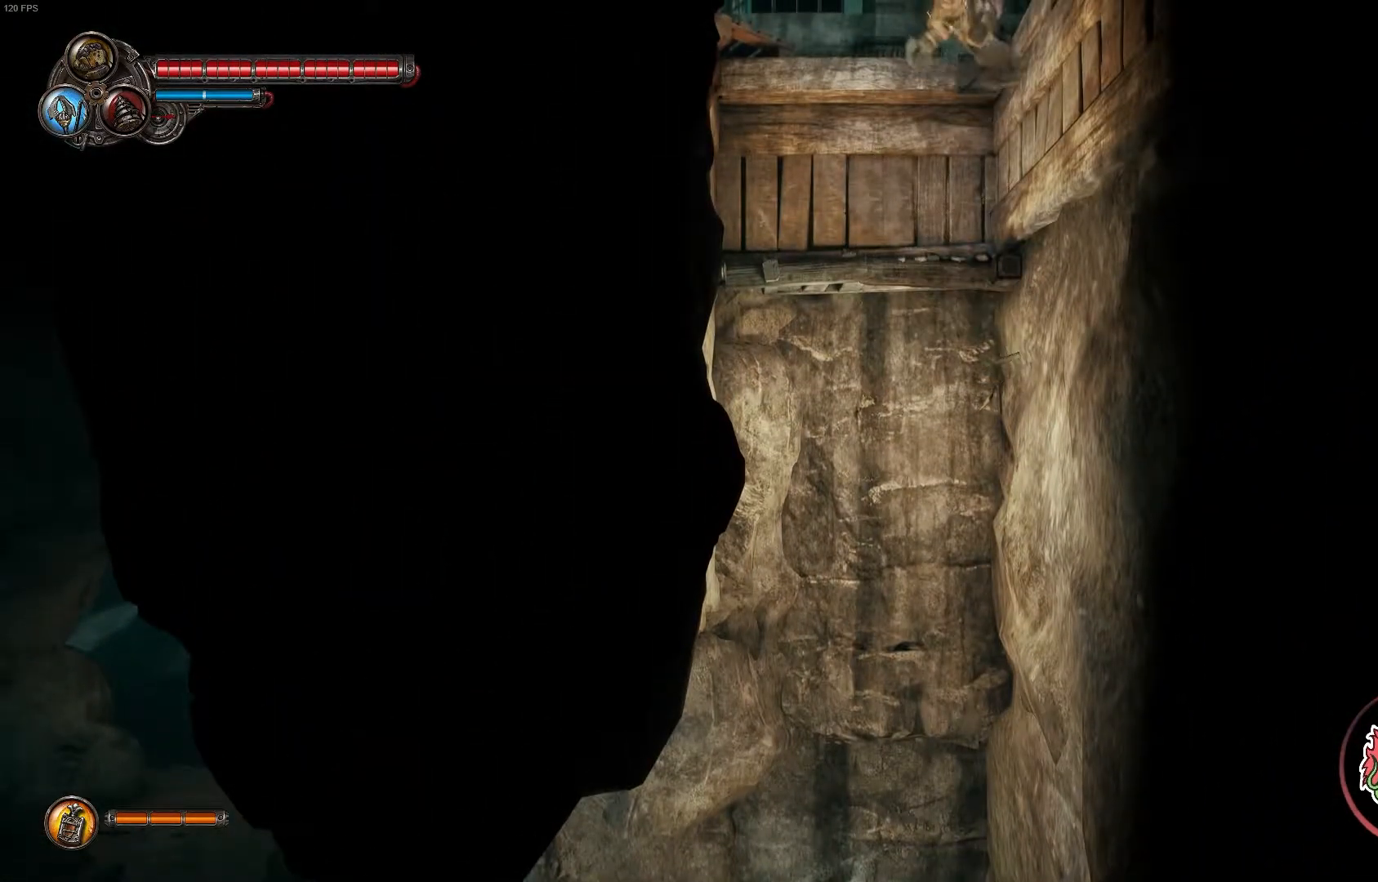
{"dt_ms": 500, "buttons": [], "left_stick": "right", "right_stick": "center"}
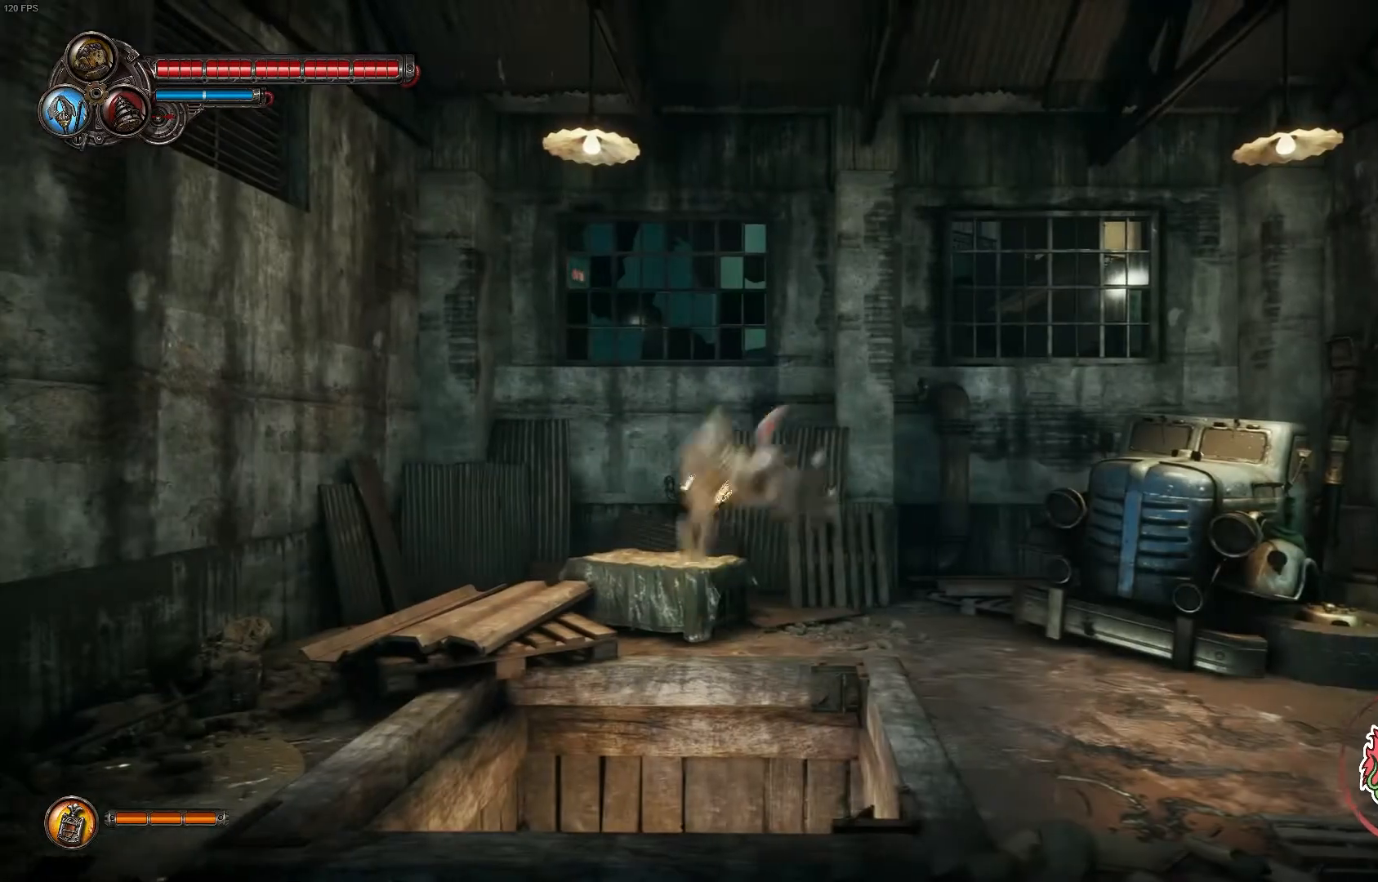
{"dt_ms": 500, "buttons": [], "left_stick": "center", "right_stick": "center", "events": [[483, "left_stick", "center"]]}
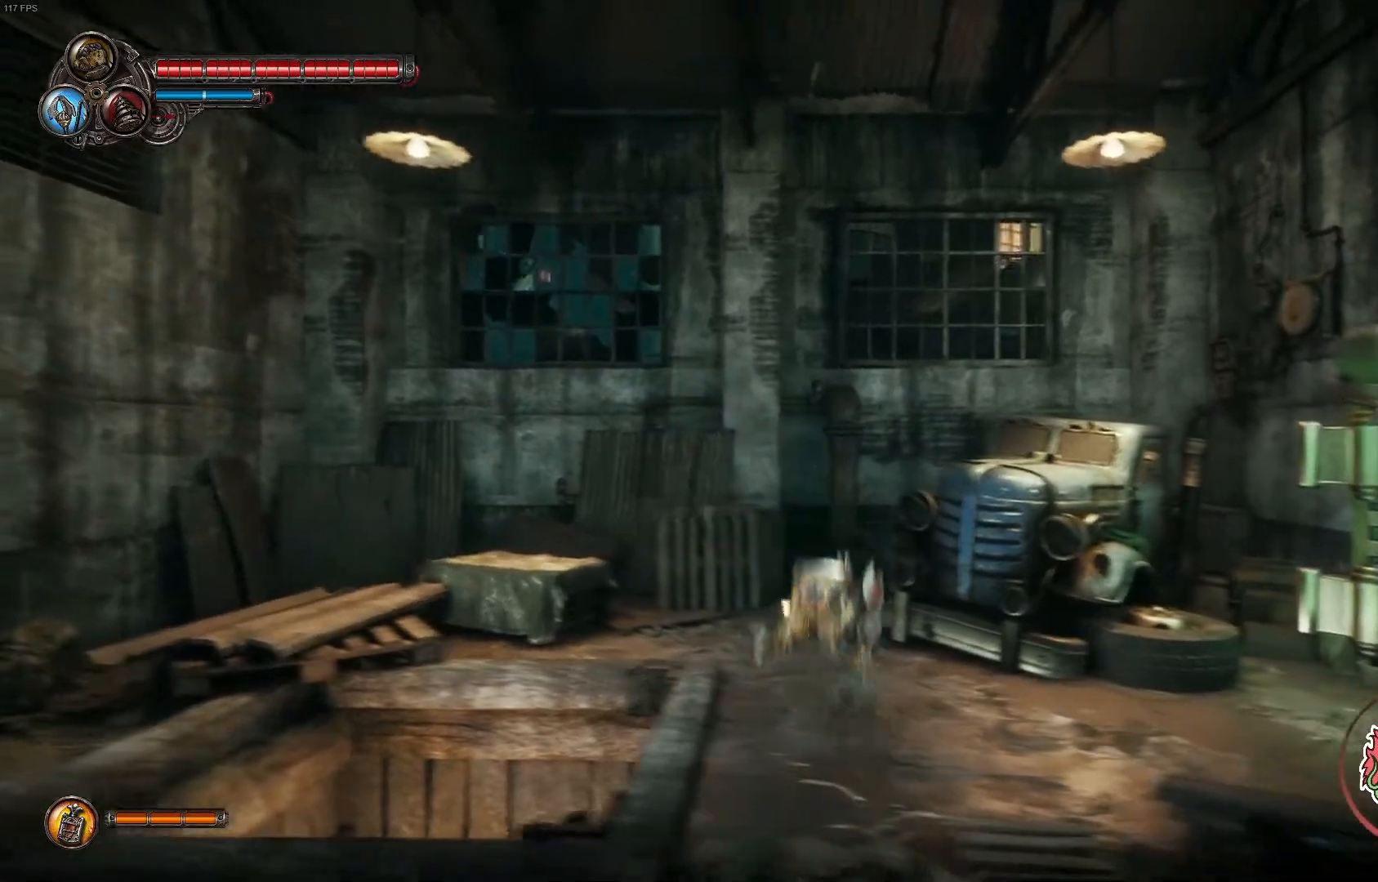
{"dt_ms": 500, "buttons": ["R1"], "left_stick": "down-right", "right_stick": "center", "events": [[83, "left_stick", "right"], [150, "left_stick", "down-right"], [467, "R1", "down"]]}
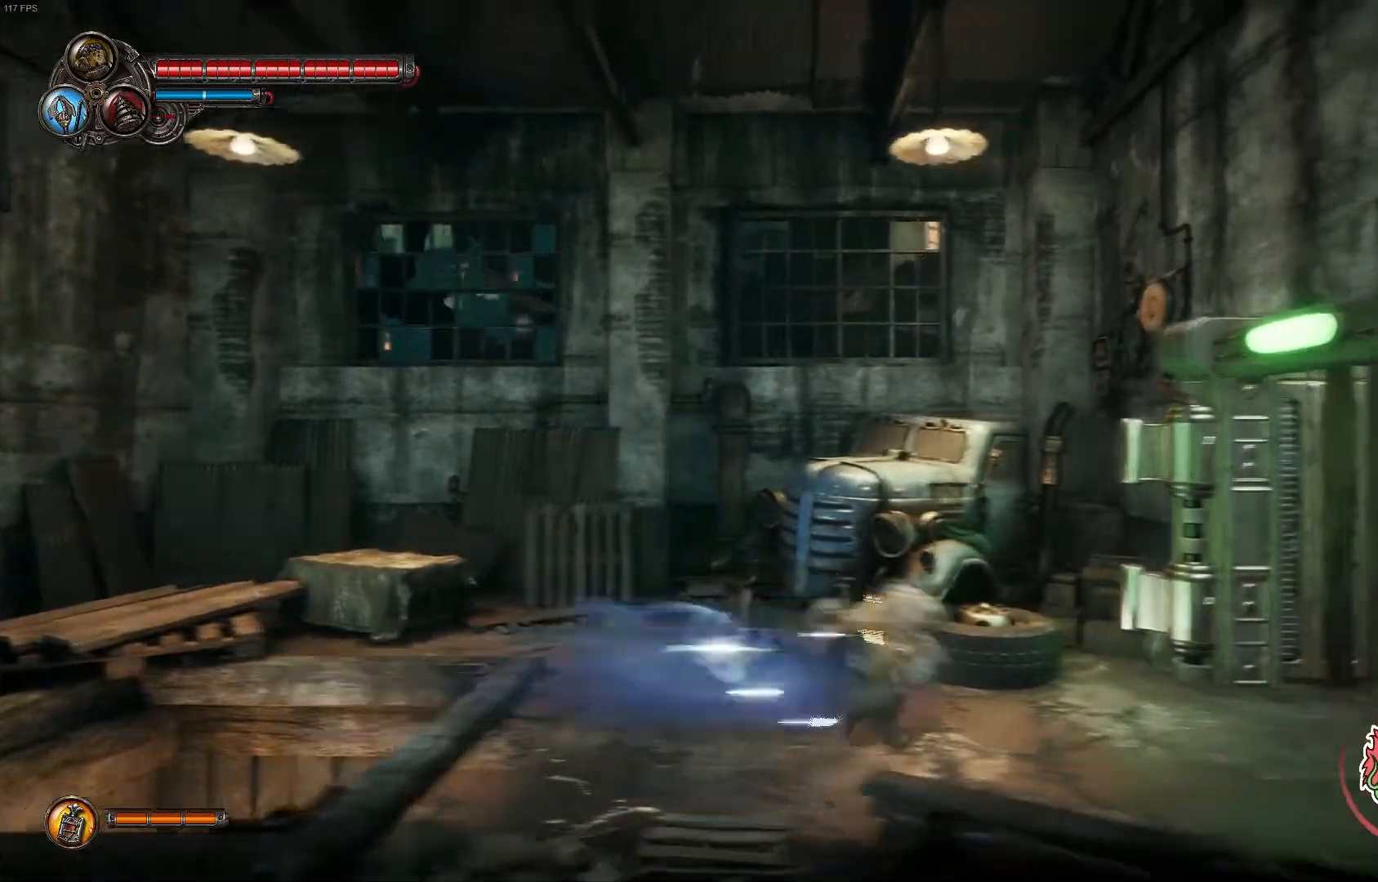
{"dt_ms": 500, "buttons": [], "left_stick": "down-right", "right_stick": "center", "events": [[17, "R2", "down"], [117, "R1", "up"], [117, "R2", "up"]]}
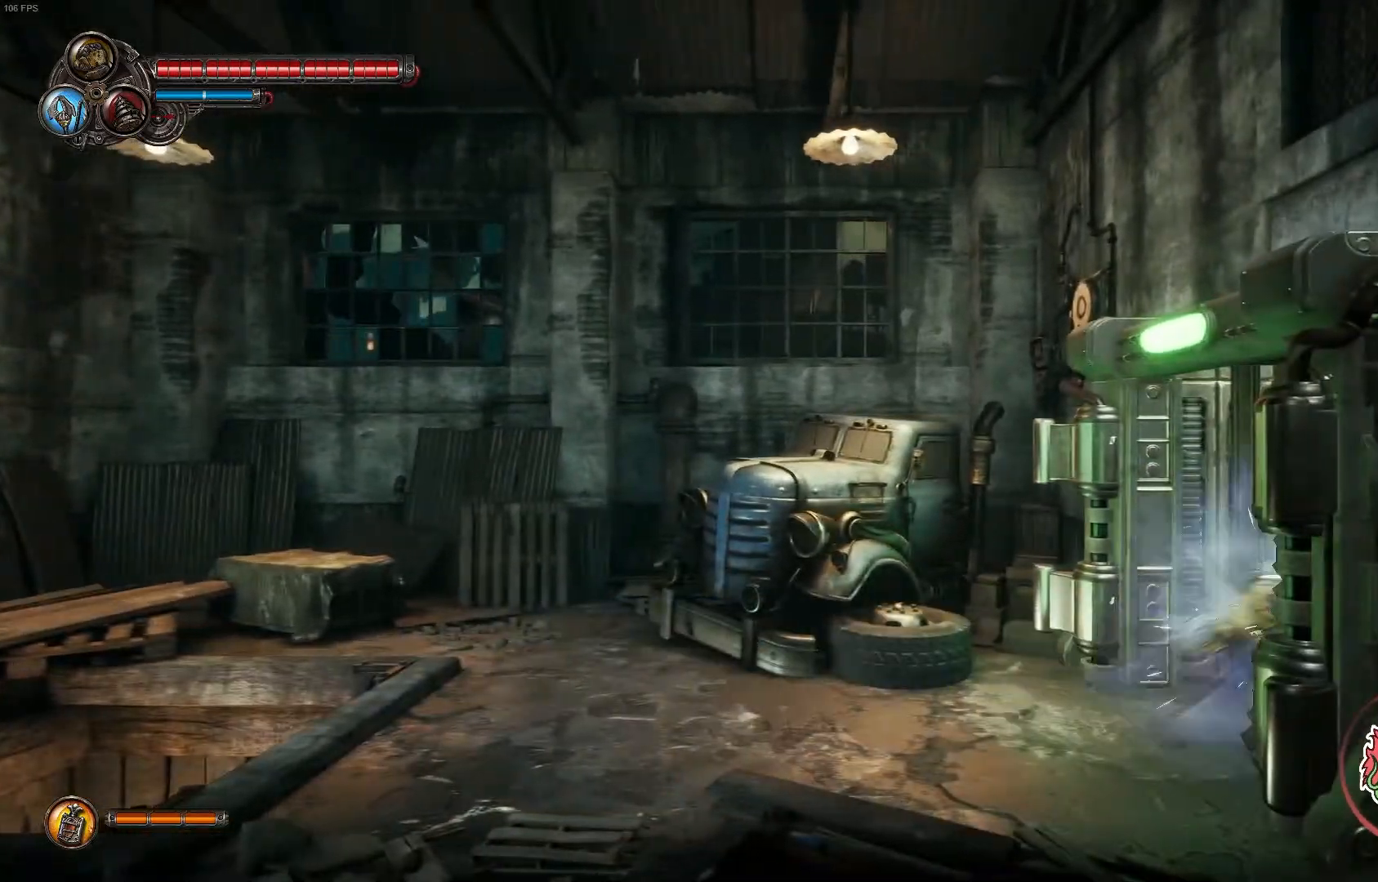
{"dt_ms": 500, "buttons": [], "left_stick": "down-right", "right_stick": "center", "events": []}
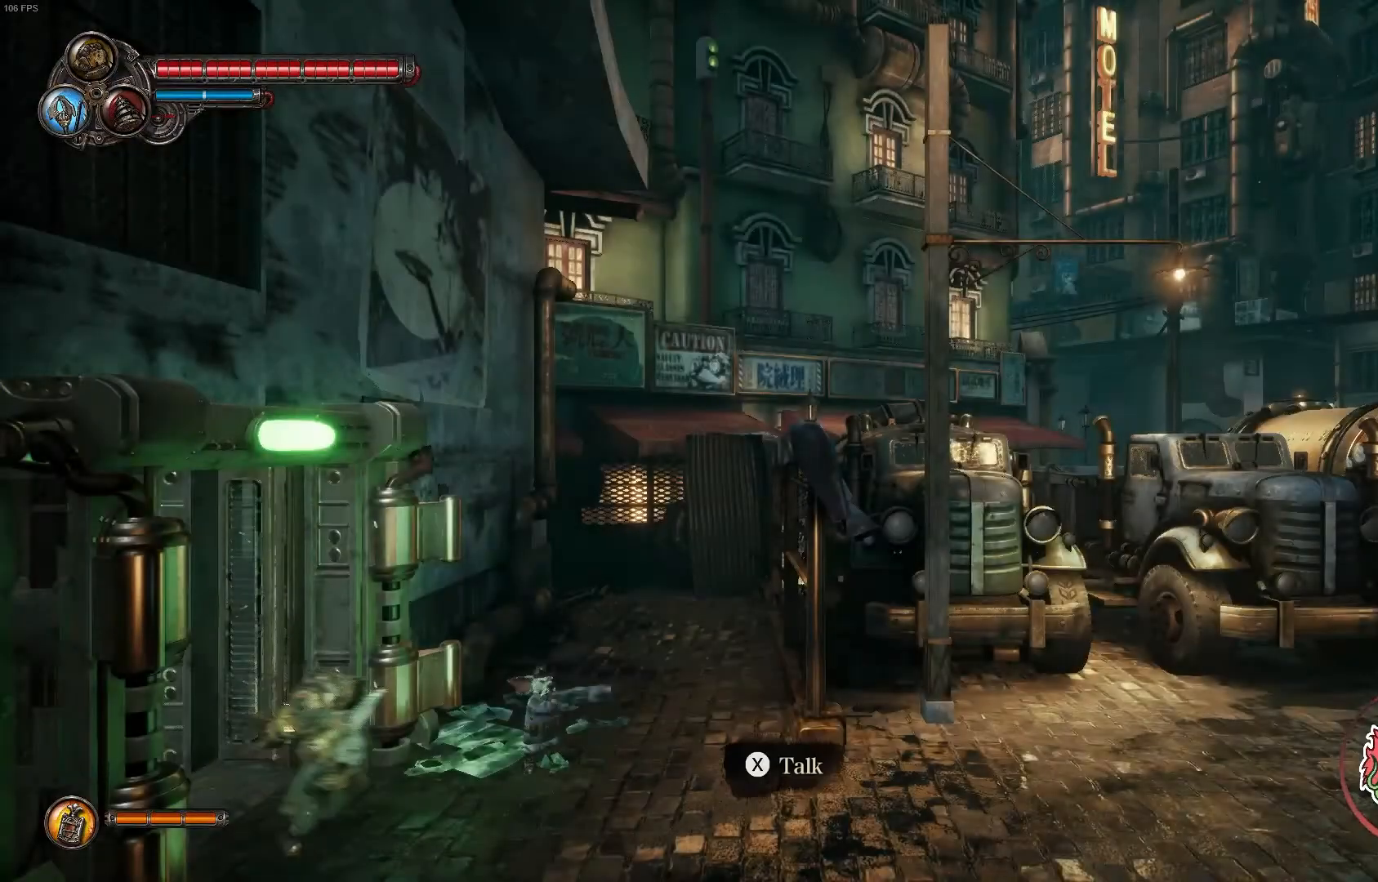
{"dt_ms": 500, "buttons": [], "left_stick": "down-right", "right_stick": "center", "events": []}